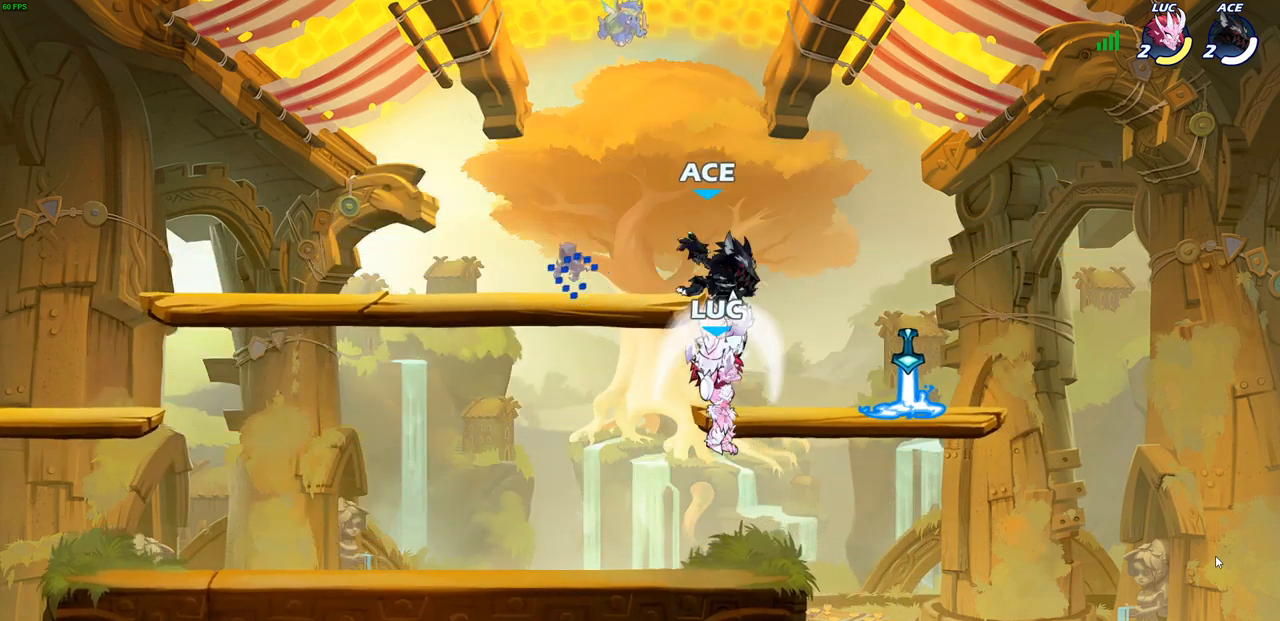
Gameplay with a controller (PlayStation layout); each line is a JSON object with the inputs held at the frame after it. "events" lists button and stick changes between this image and that frame as [ms after this image, input, new state], when the widget could be followed in between.
{"buttons": [], "left_stick": "right", "right_stick": "center", "events": [[17, "left_stick", "center"], [233, "left_stick", "right"], [333, "SQUARE", "down"], [450, "SQUARE", "up"]]}
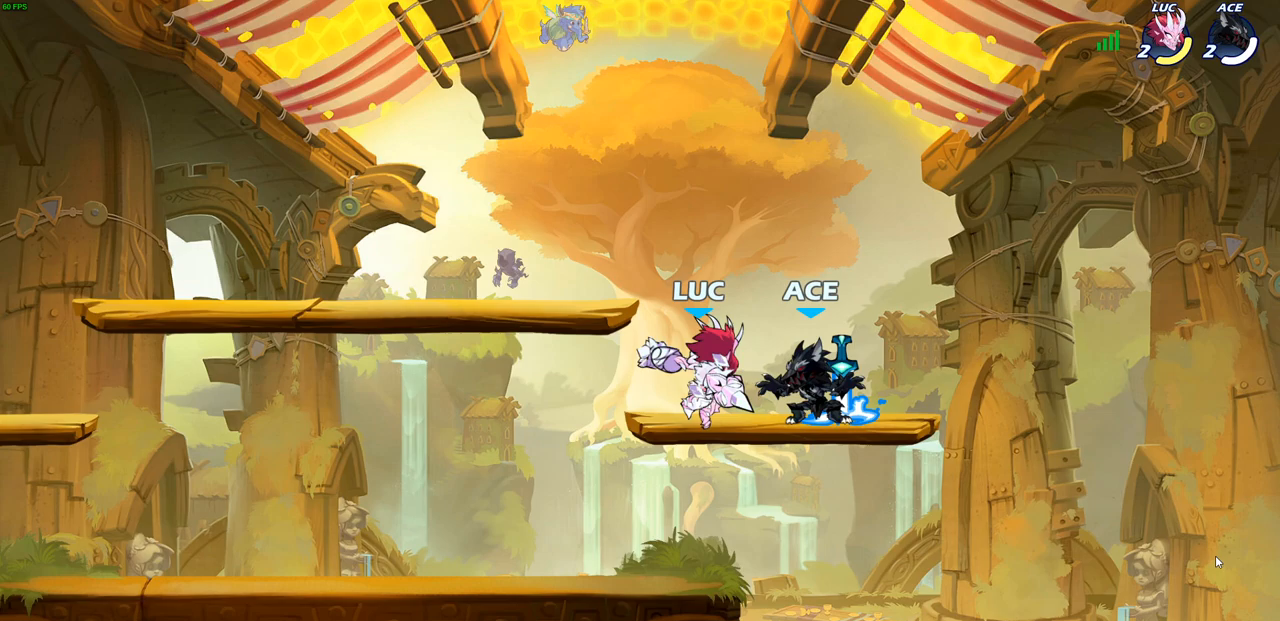
{"buttons": [], "left_stick": "left", "right_stick": "center", "events": [[50, "left_stick", "center"], [367, "left_stick", "left"]]}
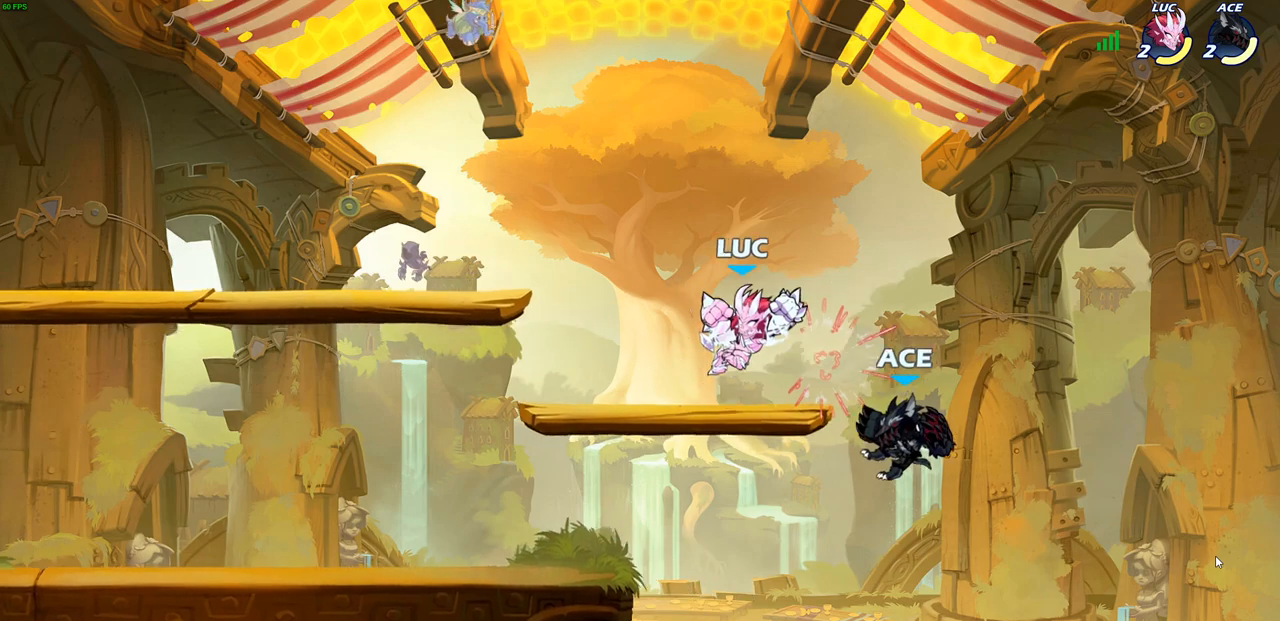
{"buttons": [], "left_stick": "down-right", "right_stick": "center", "events": [[50, "left_stick", "down-left"], [200, "left_stick", "down-right"], [300, "CIRCLE", "down"], [500, "CIRCLE", "up"]]}
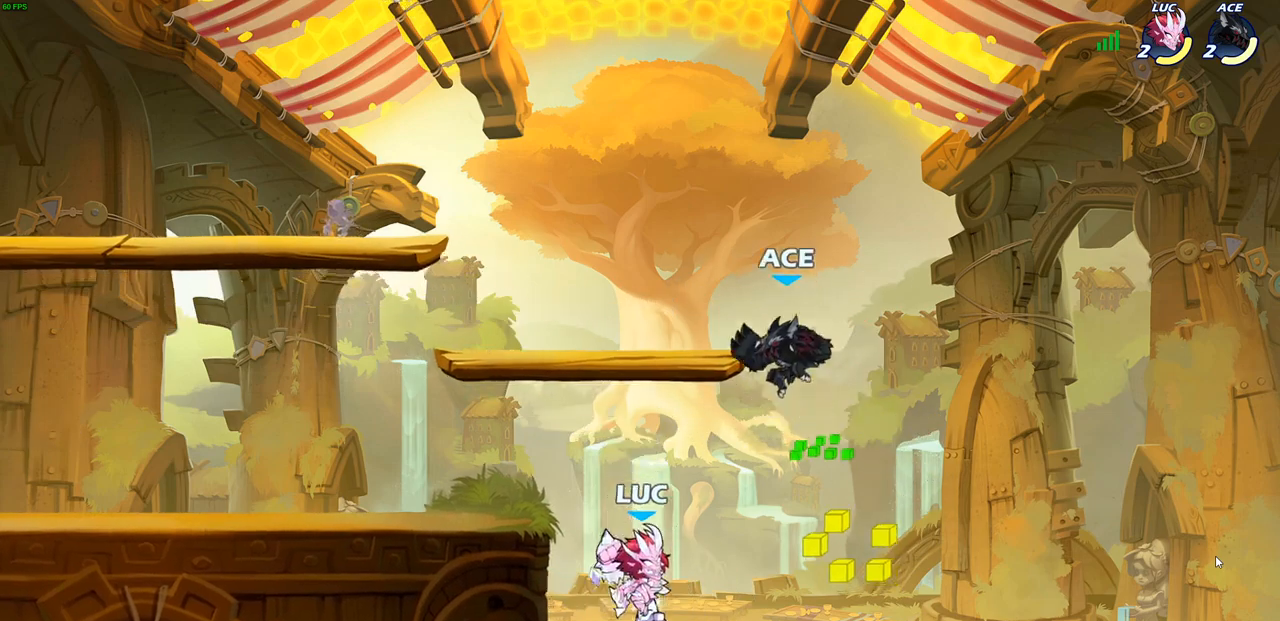
{"buttons": ["SQUARE"], "left_stick": "left", "right_stick": "center", "events": [[67, "left_stick", "center"], [283, "left_stick", "left"], [500, "SQUARE", "down"]]}
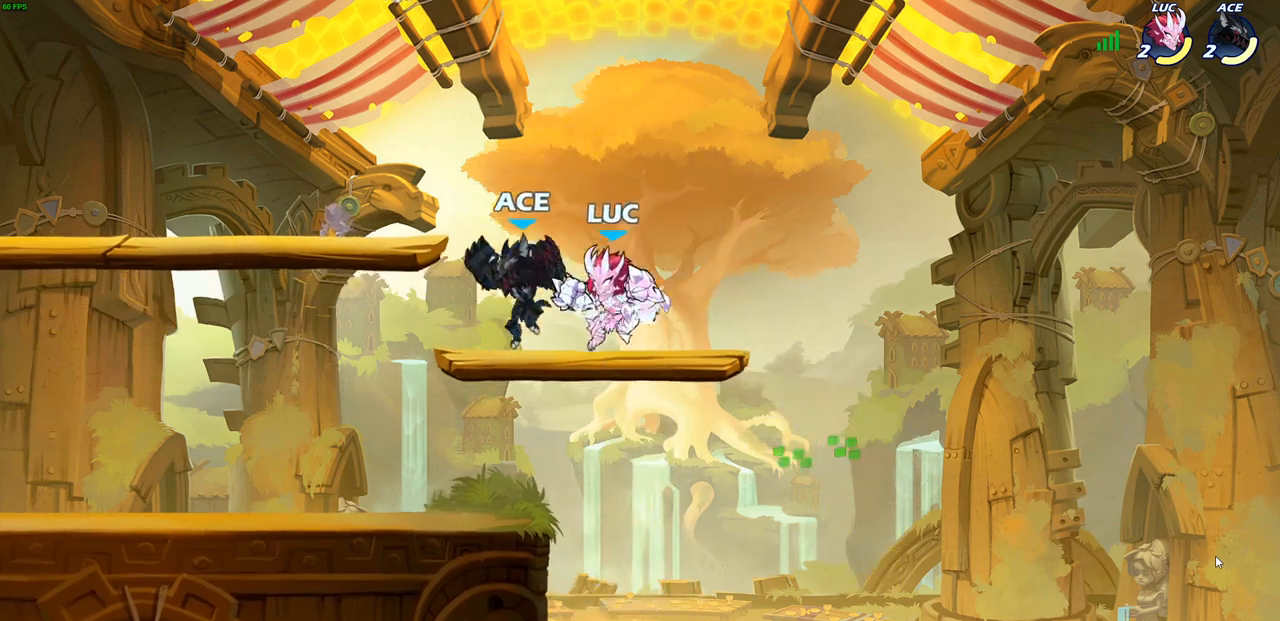
{"buttons": [], "left_stick": "left", "right_stick": "center", "events": [[83, "SQUARE", "up"]]}
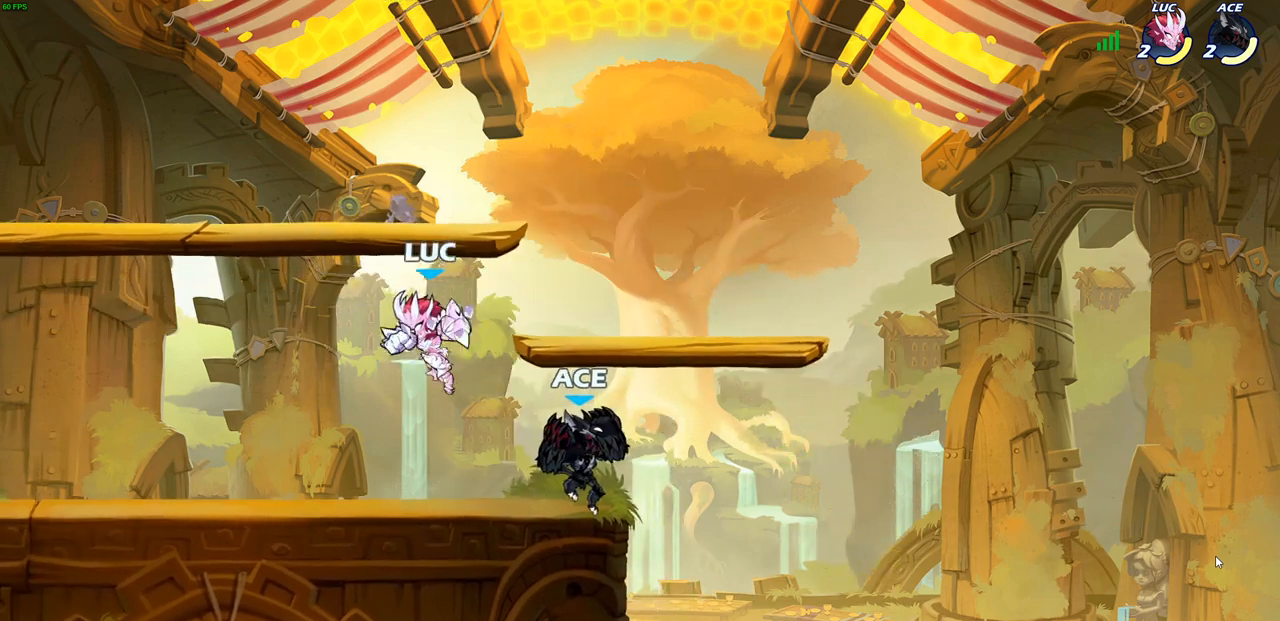
{"buttons": ["SQUARE"], "left_stick": "center", "right_stick": "center", "events": [[33, "left_stick", "right"], [133, "left_stick", "center"], [183, "SQUARE", "down"], [250, "SQUARE", "up"], [350, "SQUARE", "down"], [450, "SQUARE", "up"], [500, "SQUARE", "down"]]}
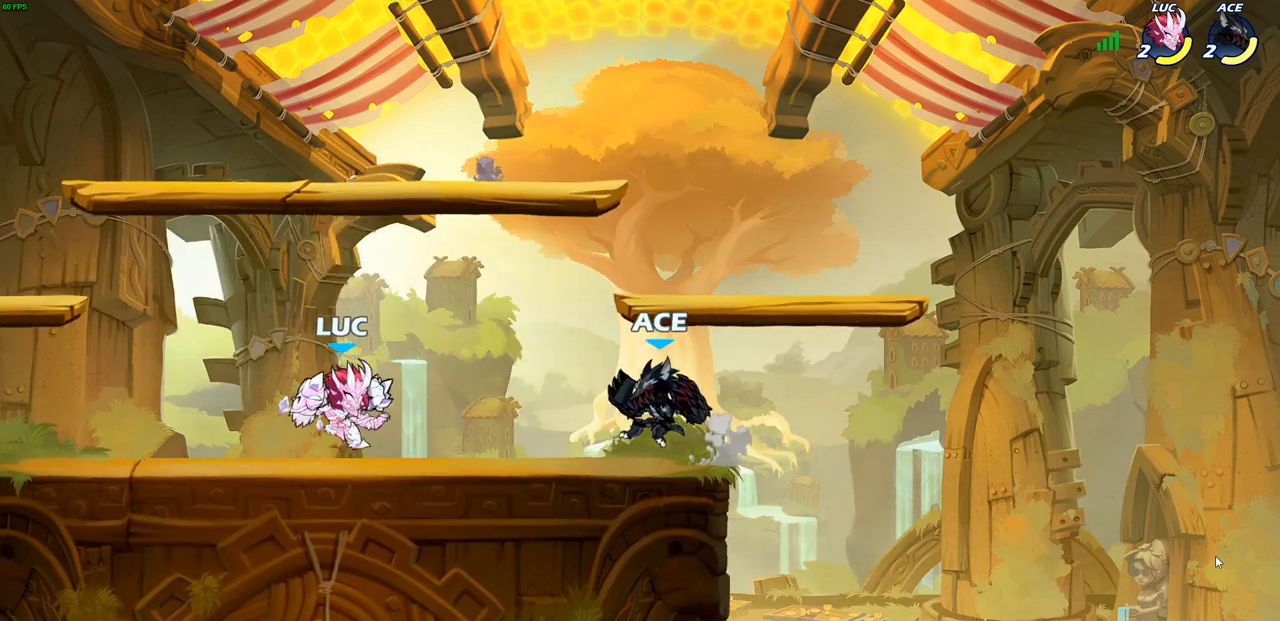
{"buttons": [], "left_stick": "down", "right_stick": "center", "events": [[117, "SQUARE", "up"], [400, "left_stick", "down"]]}
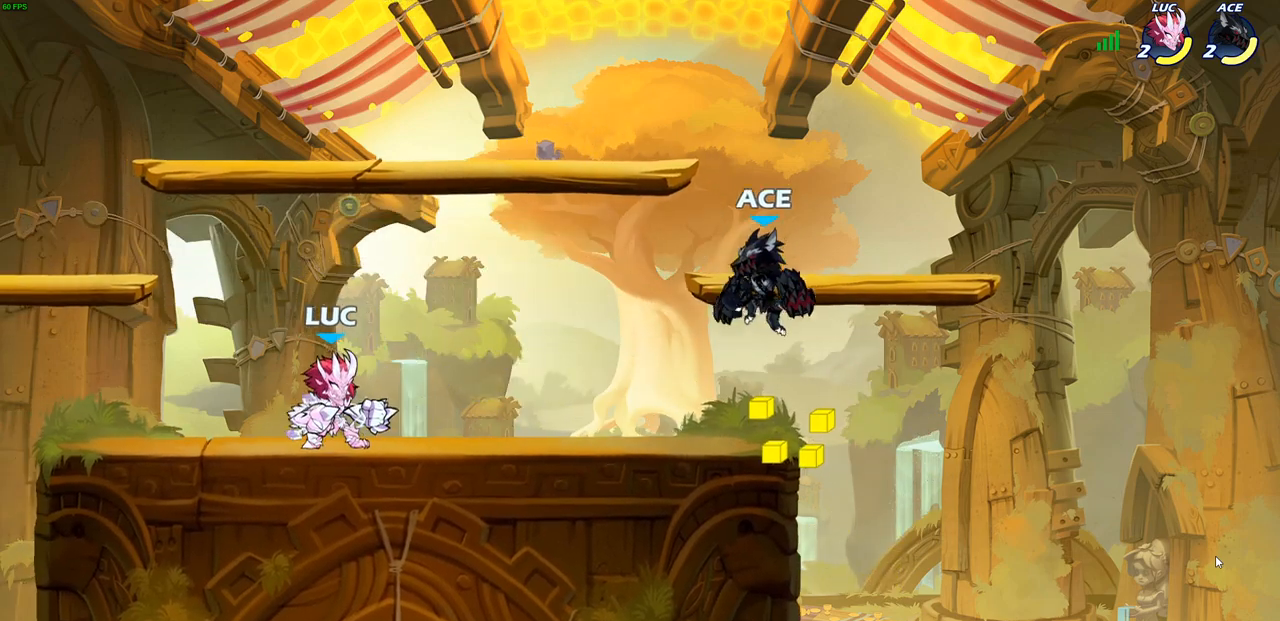
{"buttons": [], "left_stick": "center", "right_stick": "center", "events": [[17, "R2", "down"], [33, "SQUARE", "down"], [83, "SQUARE", "up"], [133, "R2", "up"], [133, "left_stick", "down-left"], [267, "left_stick", "center"]]}
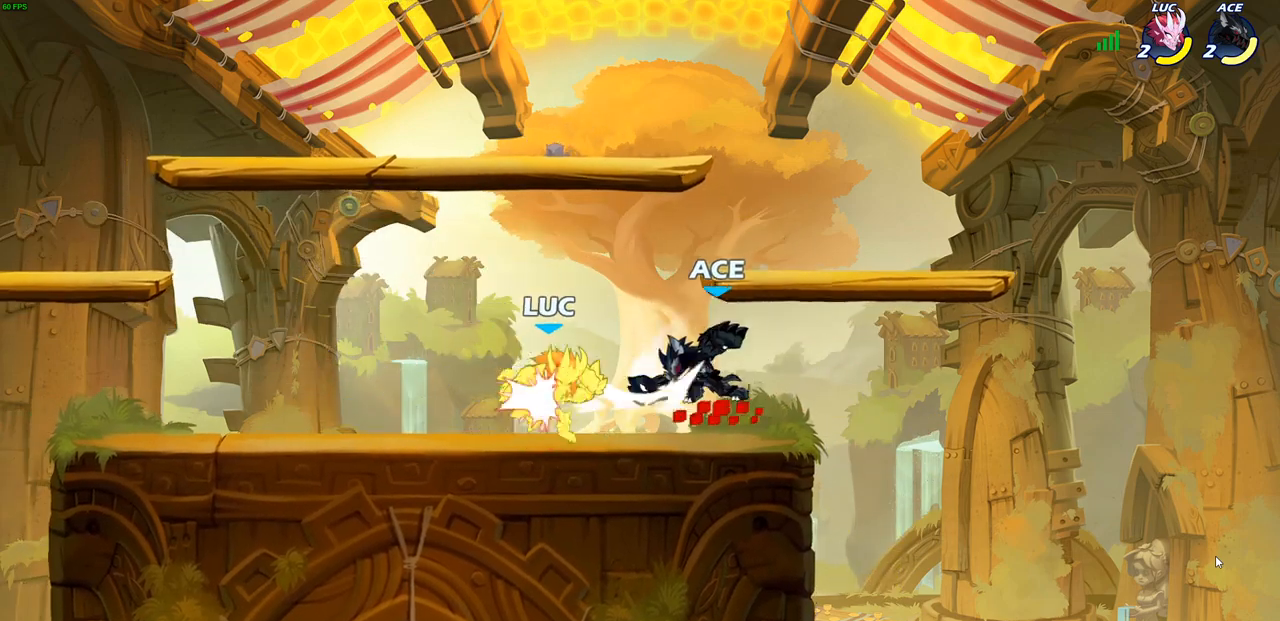
{"buttons": ["R2"], "left_stick": "up-left", "right_stick": "center", "events": [[100, "SQUARE", "down"], [200, "SQUARE", "up"], [333, "left_stick", "up-left"], [350, "R2", "down"]]}
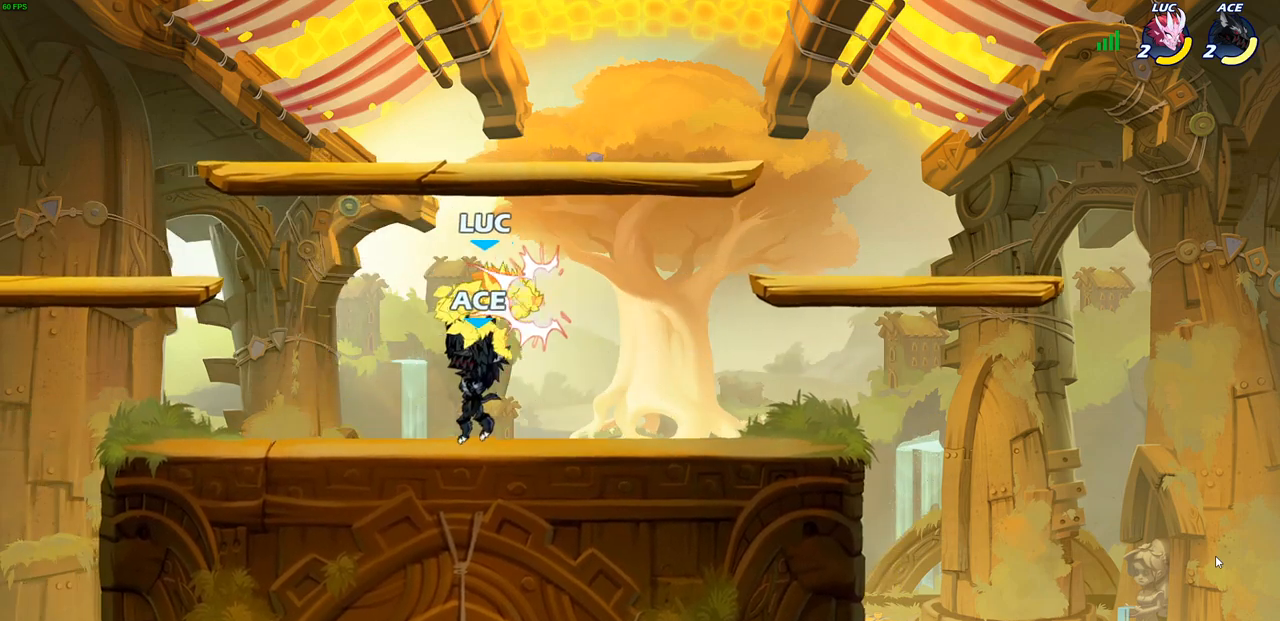
{"buttons": [], "left_stick": "center", "right_stick": "center", "events": [[200, "R2", "up"], [217, "left_stick", "center"]]}
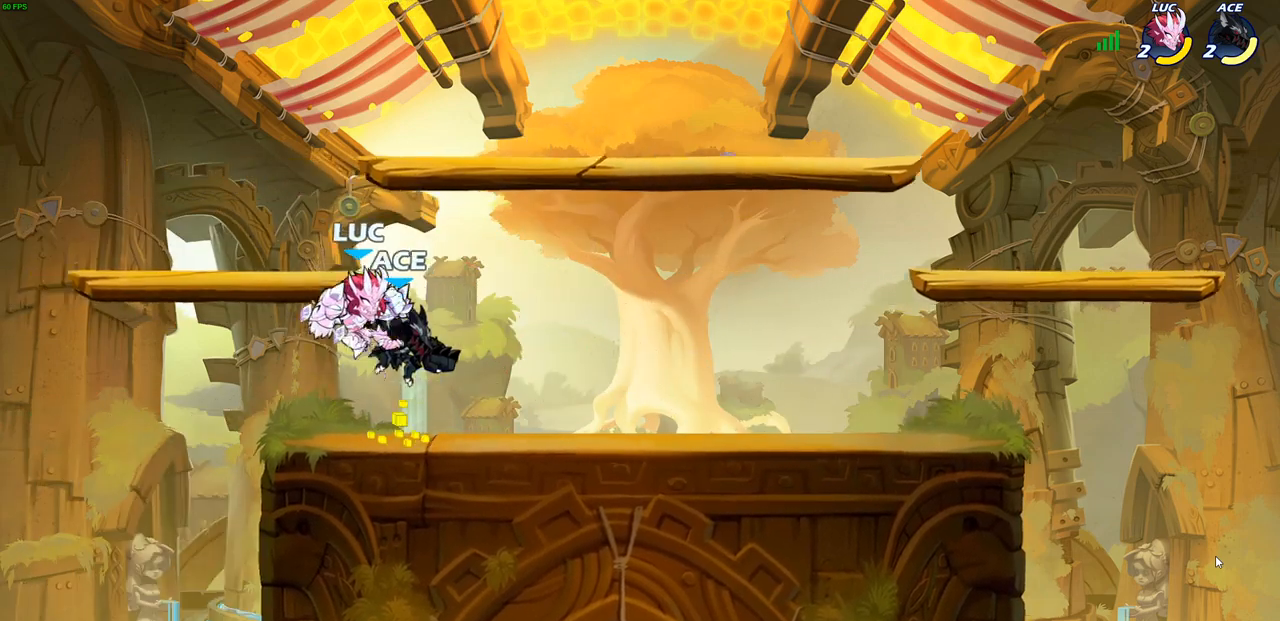
{"buttons": [], "left_stick": "down-left", "right_stick": "center", "events": [[17, "left_stick", "down"], [67, "R2", "down"], [400, "R2", "up"], [467, "left_stick", "down-left"]]}
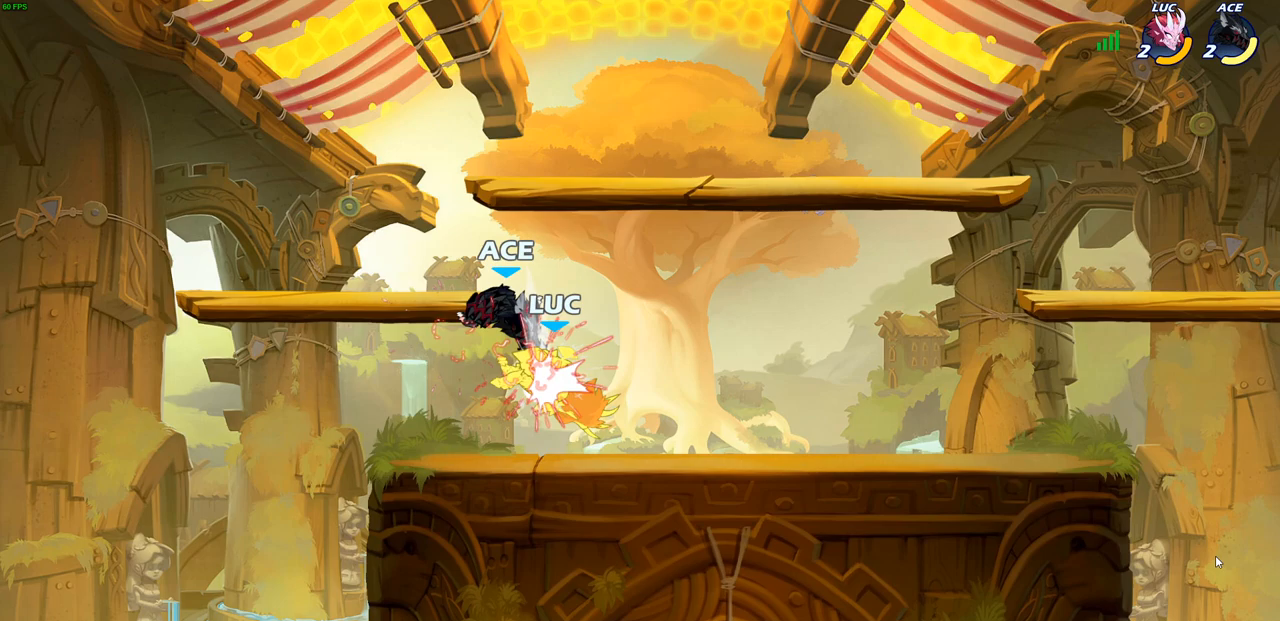
{"buttons": ["R2"], "left_stick": "up-right", "right_stick": "center", "events": [[17, "left_stick", "left"], [117, "left_stick", "up"], [200, "left_stick", "up-right"], [317, "R2", "down"]]}
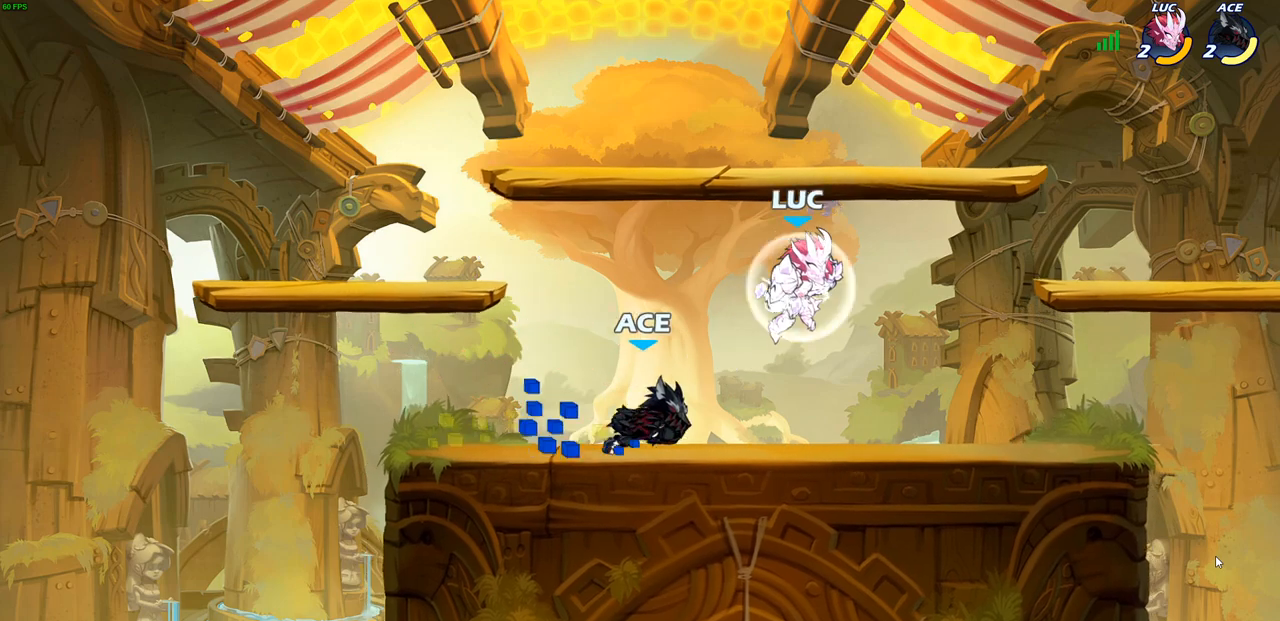
{"buttons": [], "left_stick": "up", "right_stick": "center", "events": [[83, "left_stick", "up-left"], [150, "R2", "up"], [400, "left_stick", "up"]]}
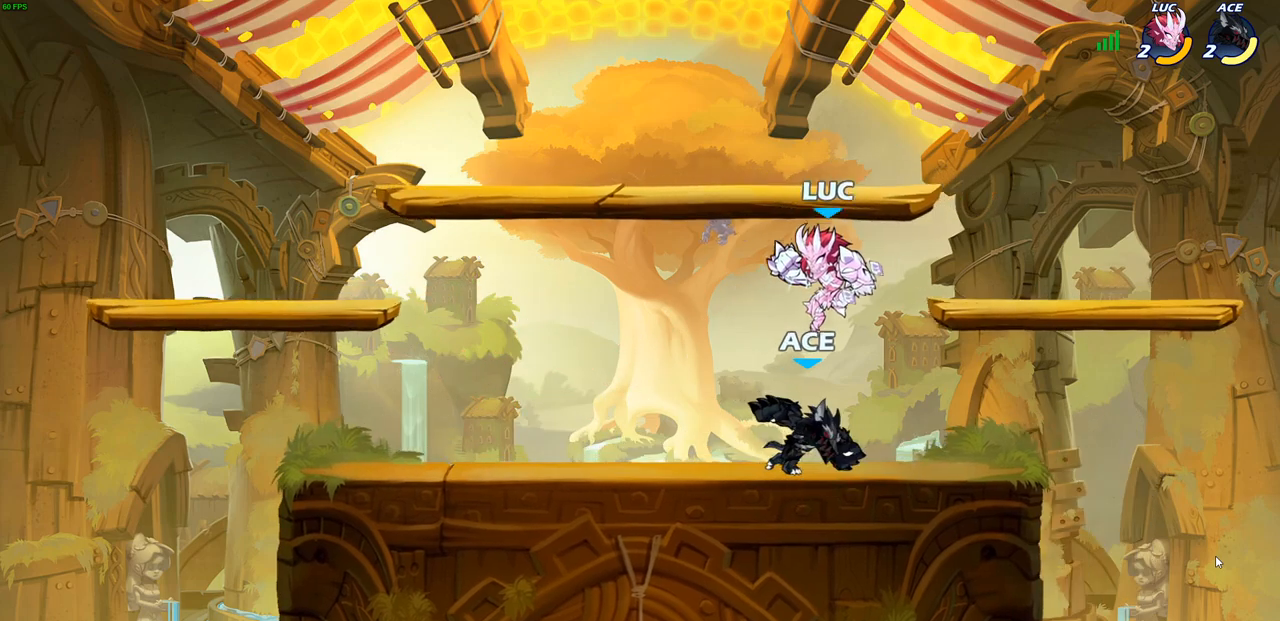
{"buttons": [], "left_stick": "center", "right_stick": "center", "events": [[83, "left_stick", "center"], [117, "SQUARE", "down"], [167, "SQUARE", "up"]]}
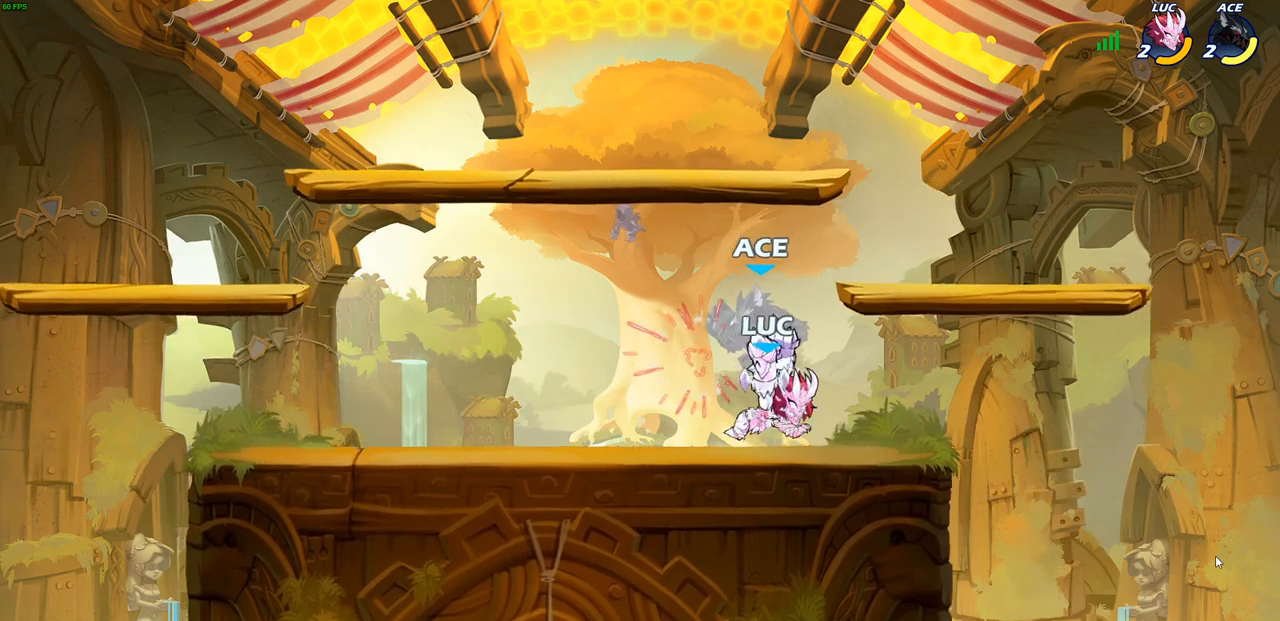
{"buttons": [], "left_stick": "center", "right_stick": "center", "events": []}
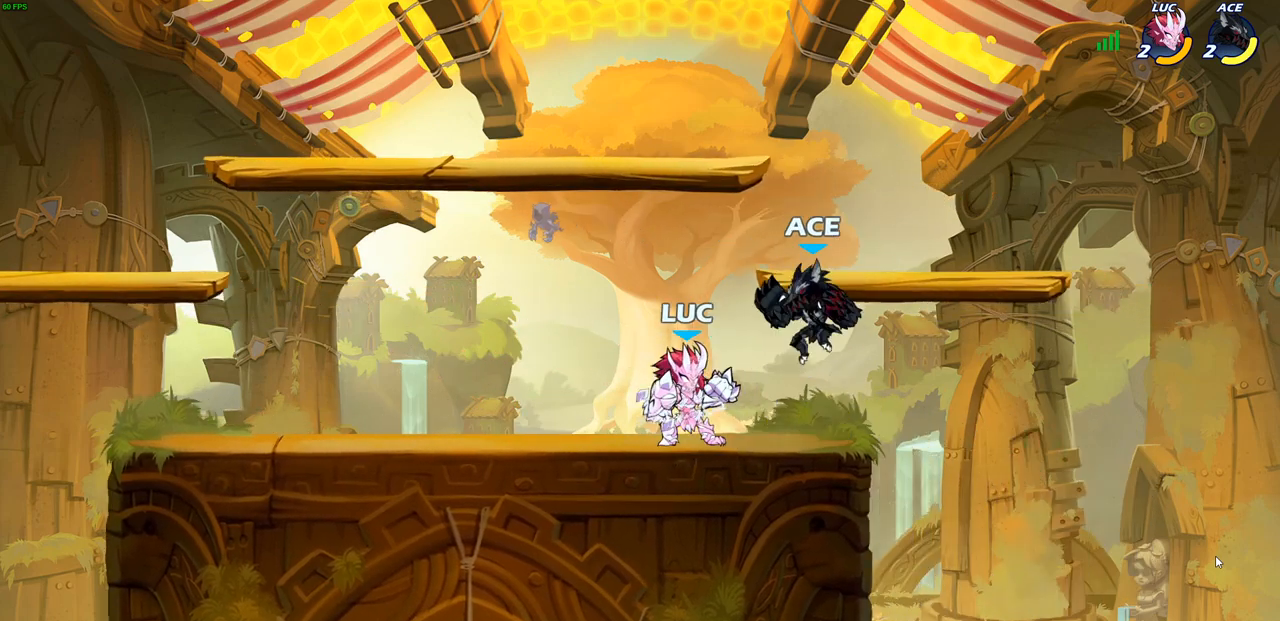
{"buttons": [], "left_stick": "left", "right_stick": "center", "events": [[333, "left_stick", "up-right"], [350, "CROSS", "down"], [417, "SQUARE", "down"], [433, "CROSS", "up"], [433, "SQUARE", "up"], [433, "left_stick", "up-left"], [500, "left_stick", "left"]]}
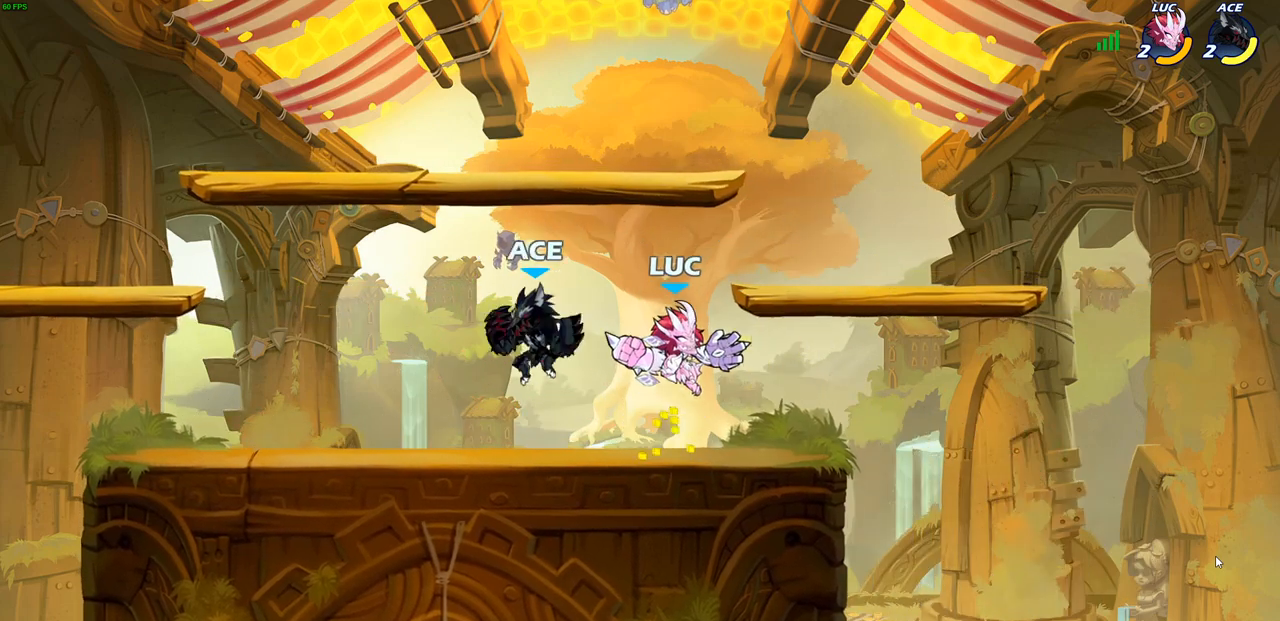
{"buttons": [], "left_stick": "right", "right_stick": "center", "events": [[467, "left_stick", "right"]]}
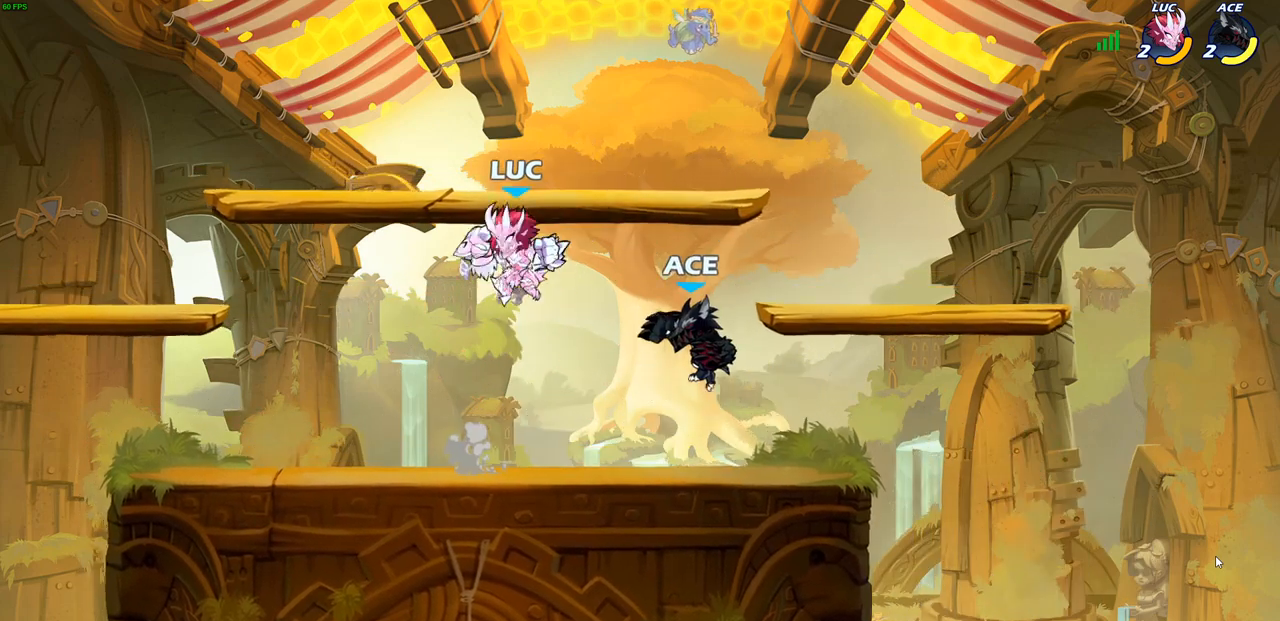
{"buttons": [], "left_stick": "right", "right_stick": "center", "events": [[50, "SQUARE", "down"], [133, "SQUARE", "up"]]}
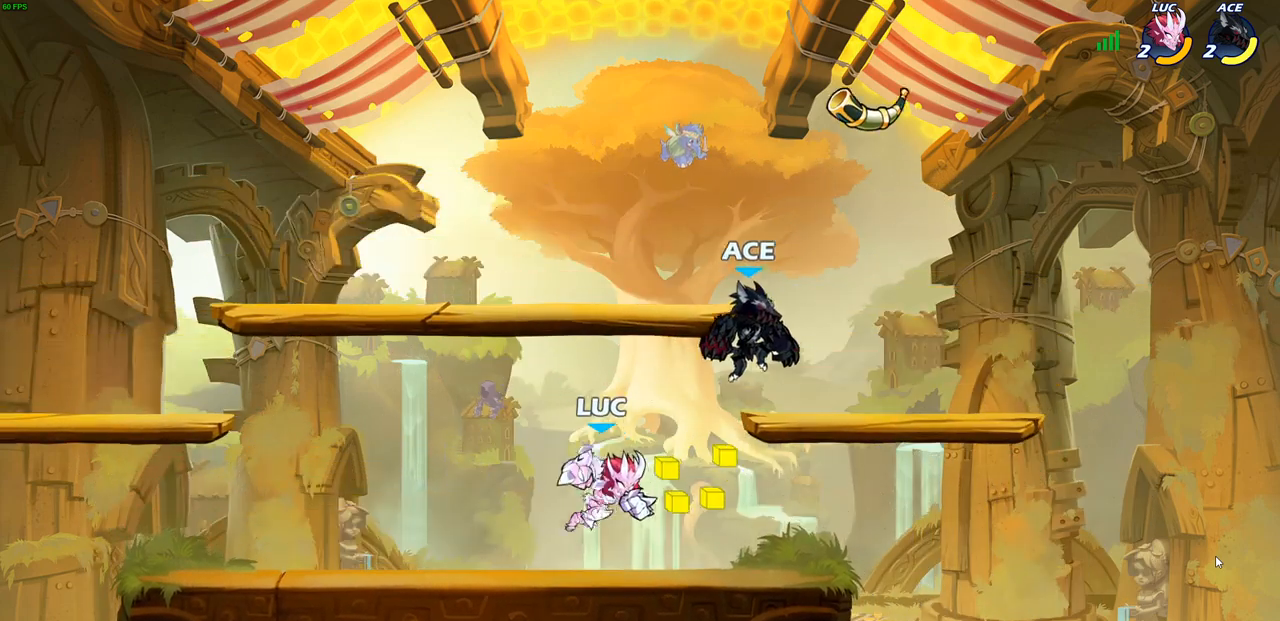
{"buttons": ["SQUARE"], "left_stick": "left", "right_stick": "center", "events": [[350, "left_stick", "left"], [433, "SQUARE", "down"]]}
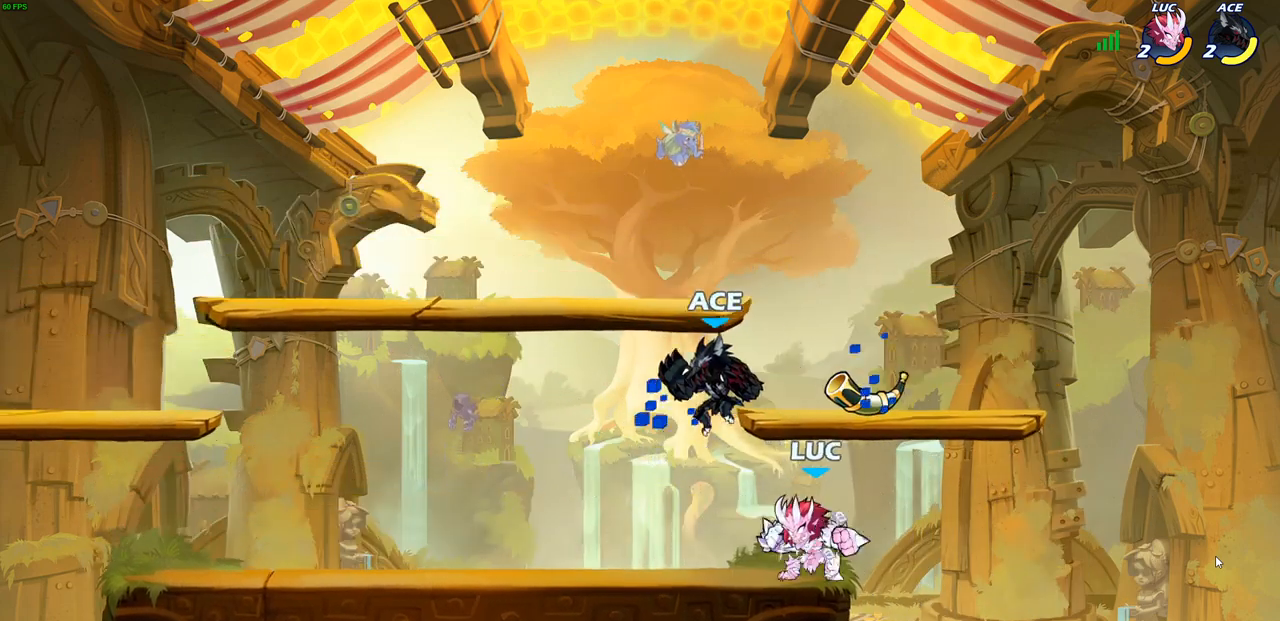
{"buttons": [], "left_stick": "up-left", "right_stick": "center", "events": [[33, "SQUARE", "up"], [433, "left_stick", "up-left"]]}
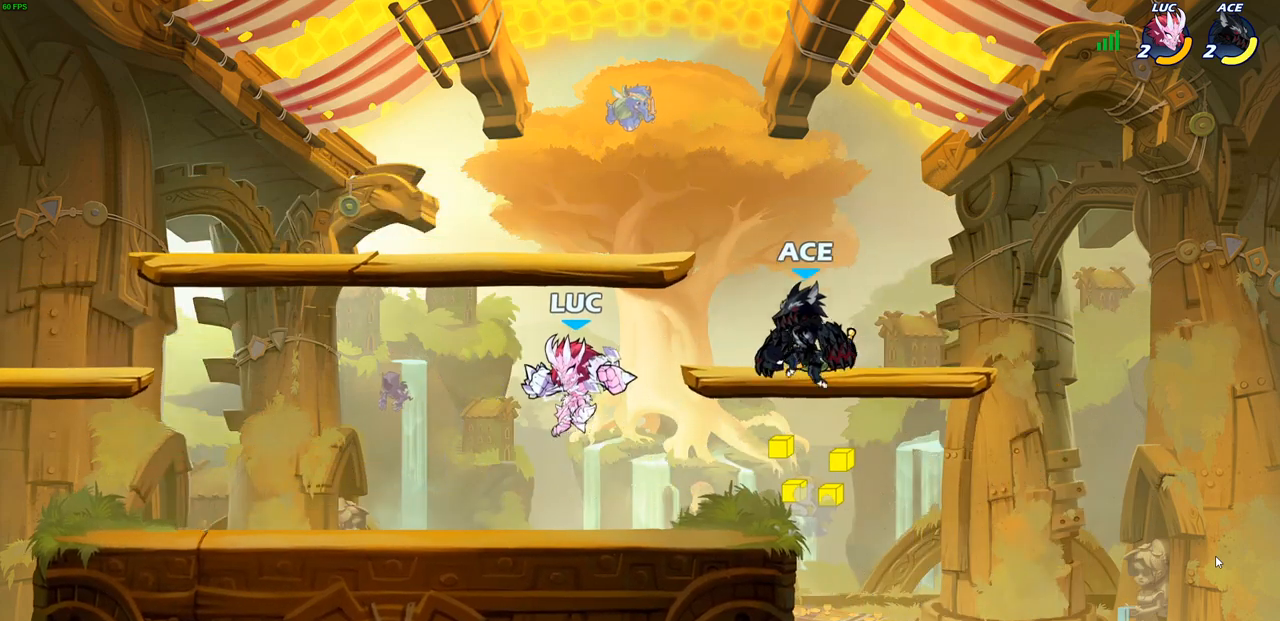
{"buttons": ["R2"], "left_stick": "down", "right_stick": "center", "events": [[33, "CROSS", "down"], [117, "left_stick", "left"], [183, "CROSS", "up"], [333, "left_stick", "down-right"], [433, "left_stick", "down"], [500, "R2", "down"]]}
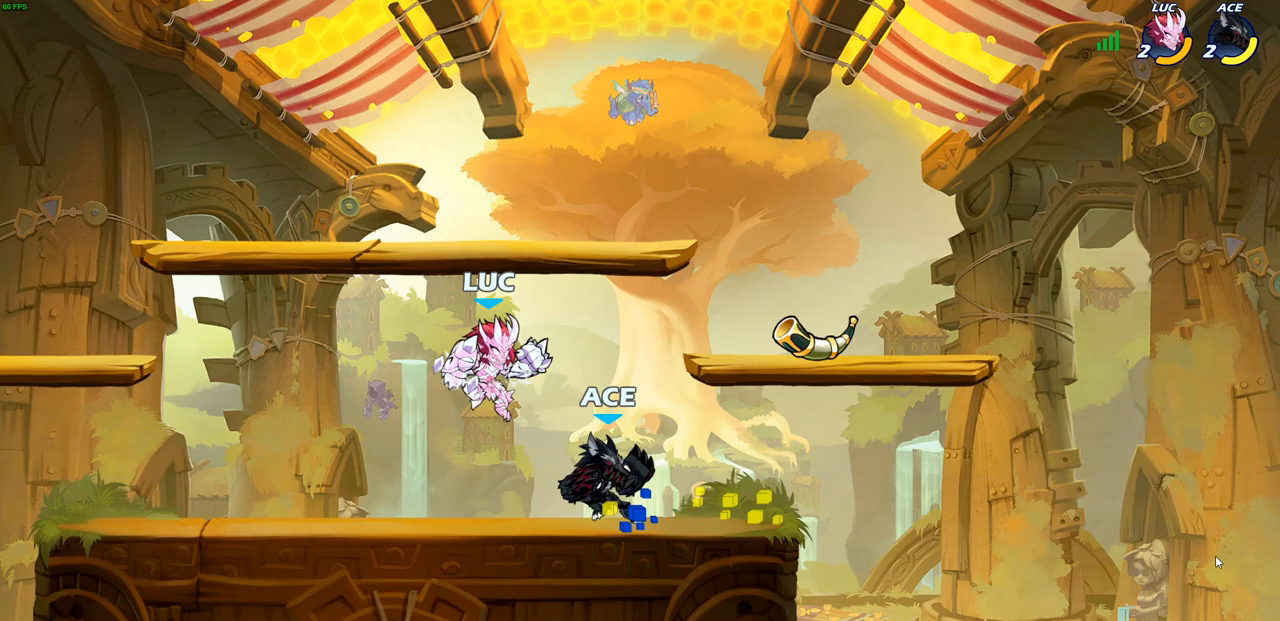
{"buttons": [], "left_stick": "center", "right_stick": "center", "events": [[17, "SQUARE", "down"], [133, "R2", "up"], [133, "SQUARE", "up"], [250, "left_stick", "center"]]}
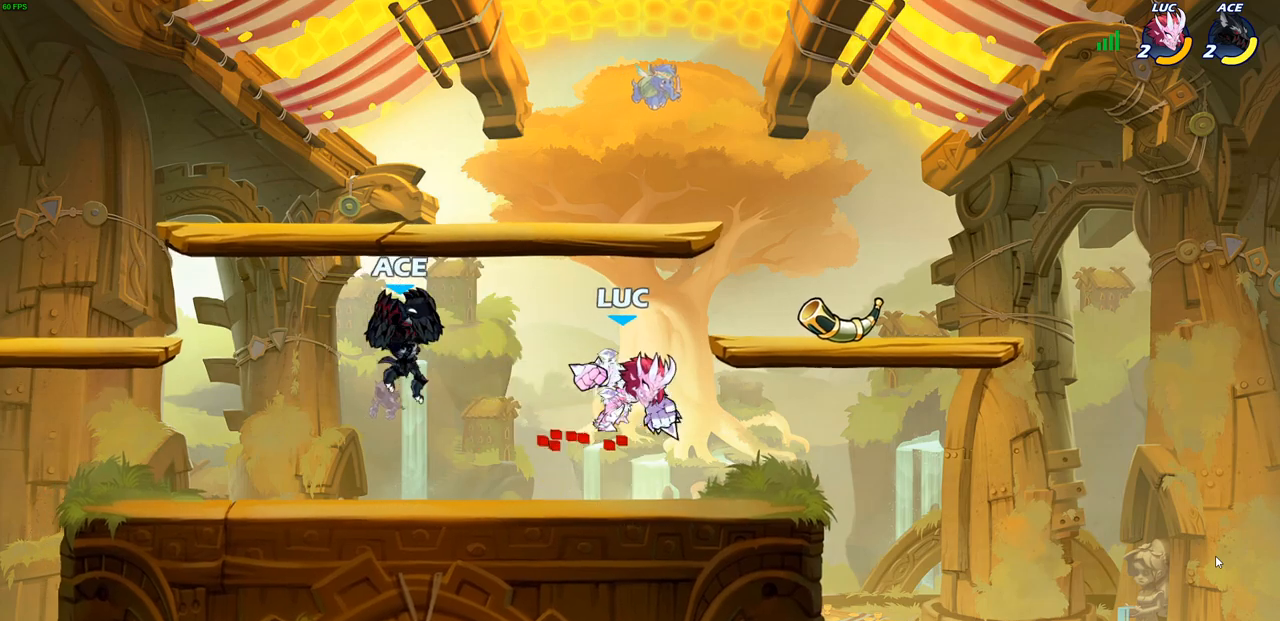
{"buttons": [], "left_stick": "right", "right_stick": "center", "events": [[33, "left_stick", "left"], [100, "SQUARE", "down"], [183, "SQUARE", "up"], [467, "left_stick", "right"]]}
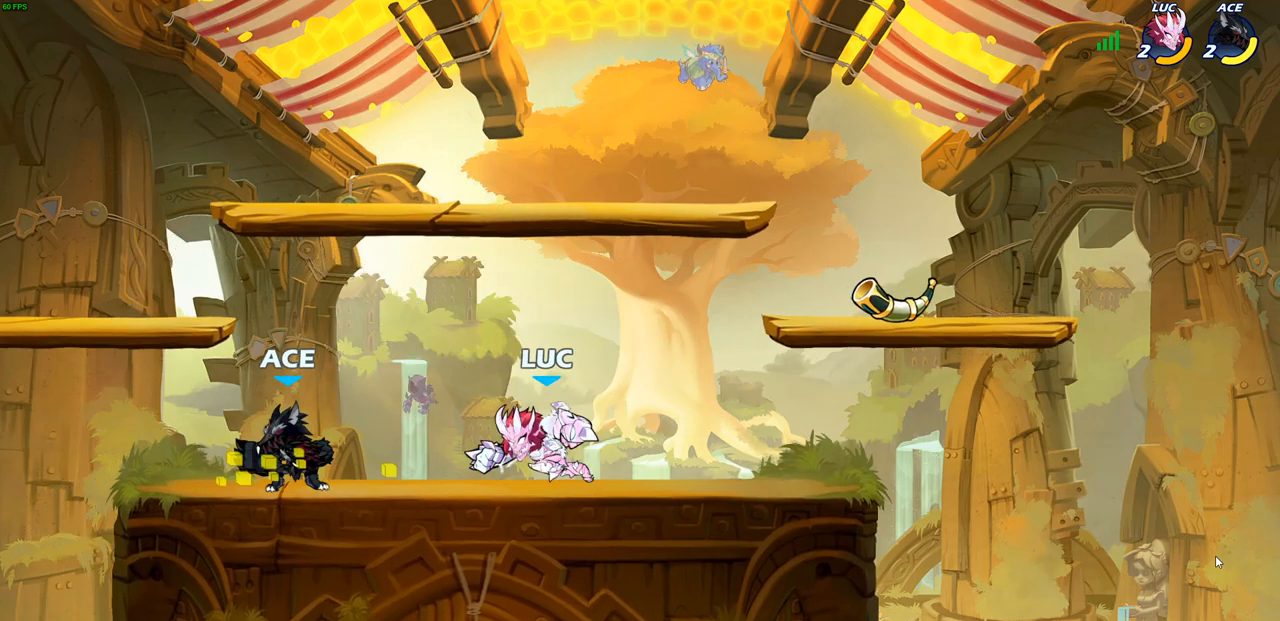
{"buttons": [], "left_stick": "down-left", "right_stick": "center", "events": [[183, "CROSS", "down"], [300, "left_stick", "up-right"], [383, "CROSS", "up"], [450, "left_stick", "down-right"], [500, "left_stick", "down-left"]]}
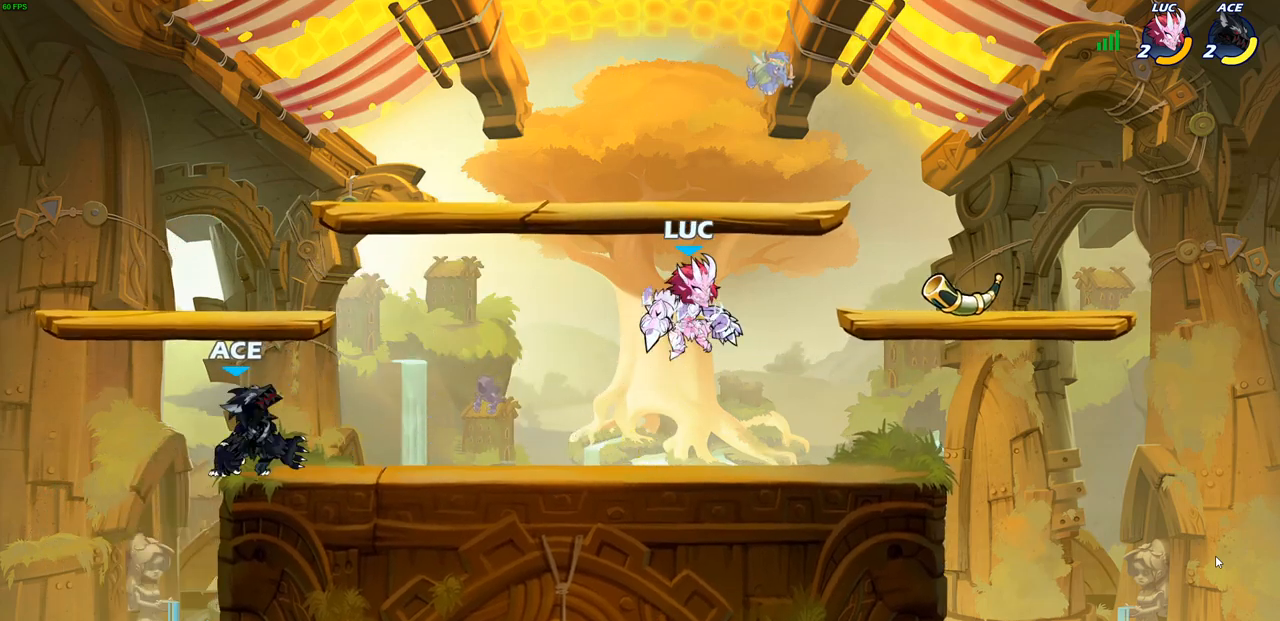
{"buttons": [], "left_stick": "center", "right_stick": "center", "events": [[267, "CIRCLE", "down"], [333, "CIRCLE", "up"], [417, "left_stick", "center"]]}
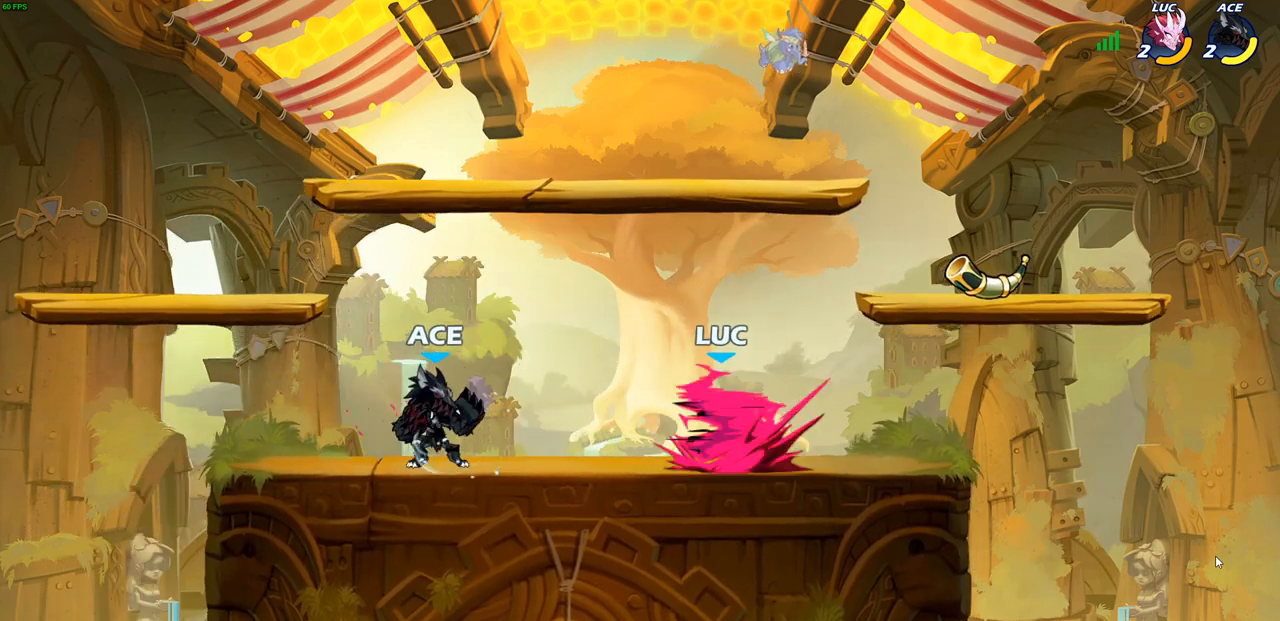
{"buttons": [], "left_stick": "center", "right_stick": "center", "events": []}
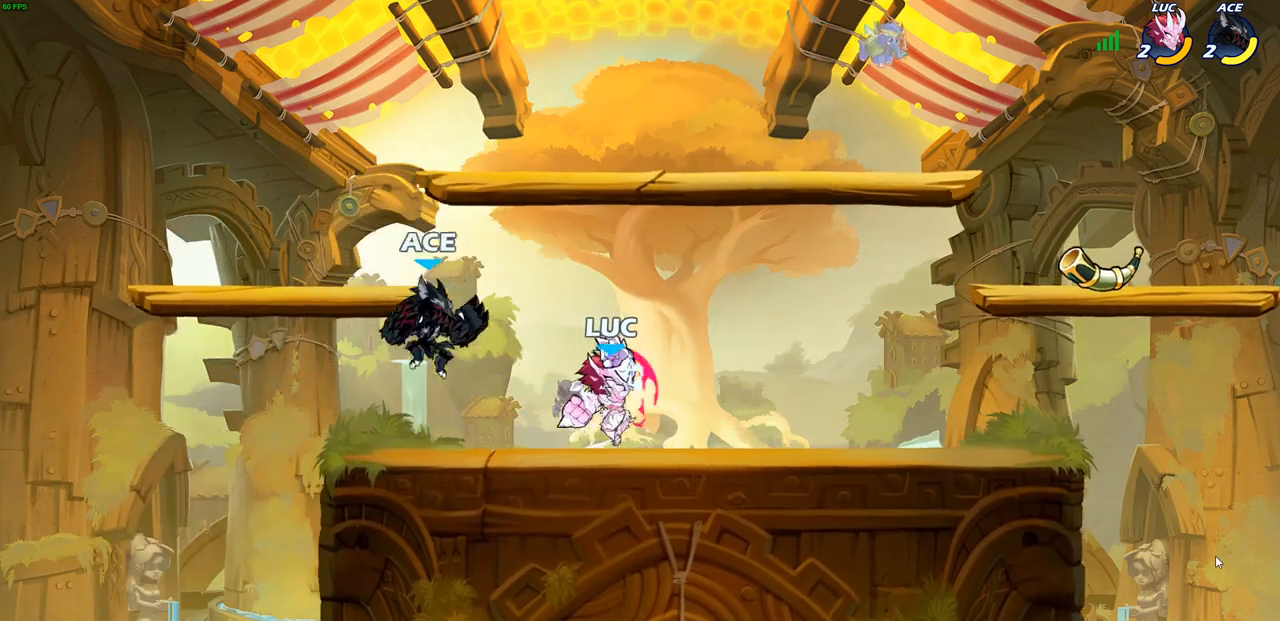
{"buttons": ["R2"], "left_stick": "up-right", "right_stick": "center", "events": [[100, "left_stick", "right"], [200, "CROSS", "down"], [233, "left_stick", "up-right"], [300, "R2", "down"], [333, "CROSS", "up"]]}
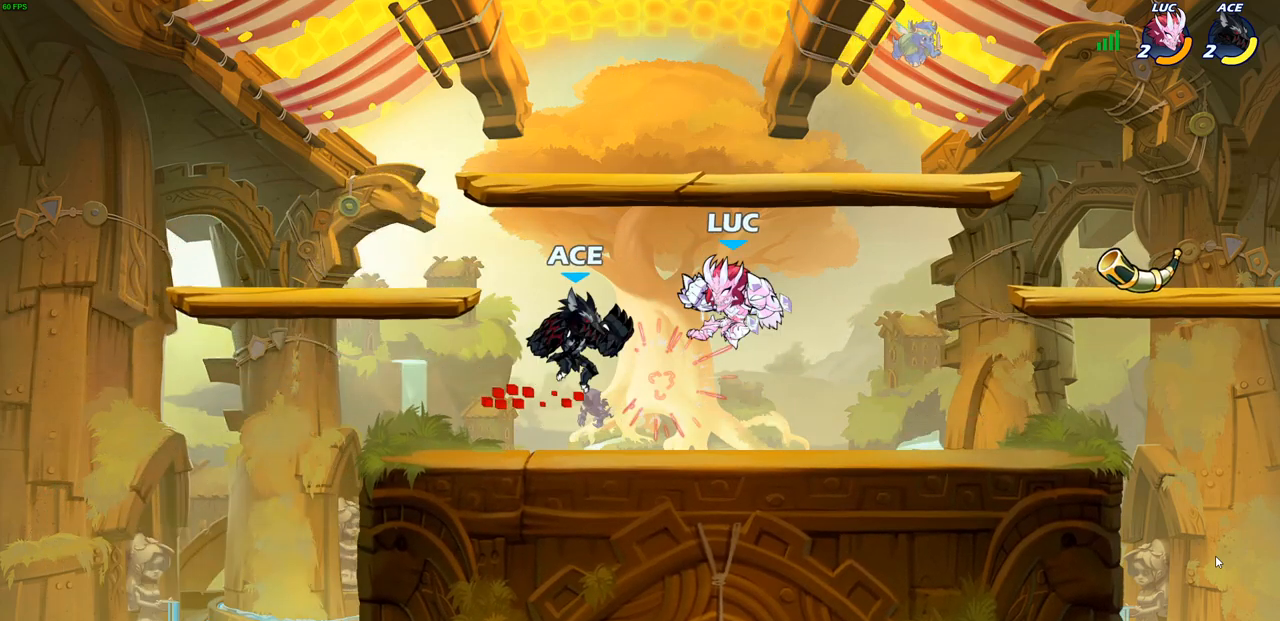
{"buttons": ["R2"], "left_stick": "right", "right_stick": "center", "events": [[67, "left_stick", "left"], [83, "R2", "up"], [133, "R2", "down"], [317, "left_stick", "up-left"], [433, "left_stick", "right"]]}
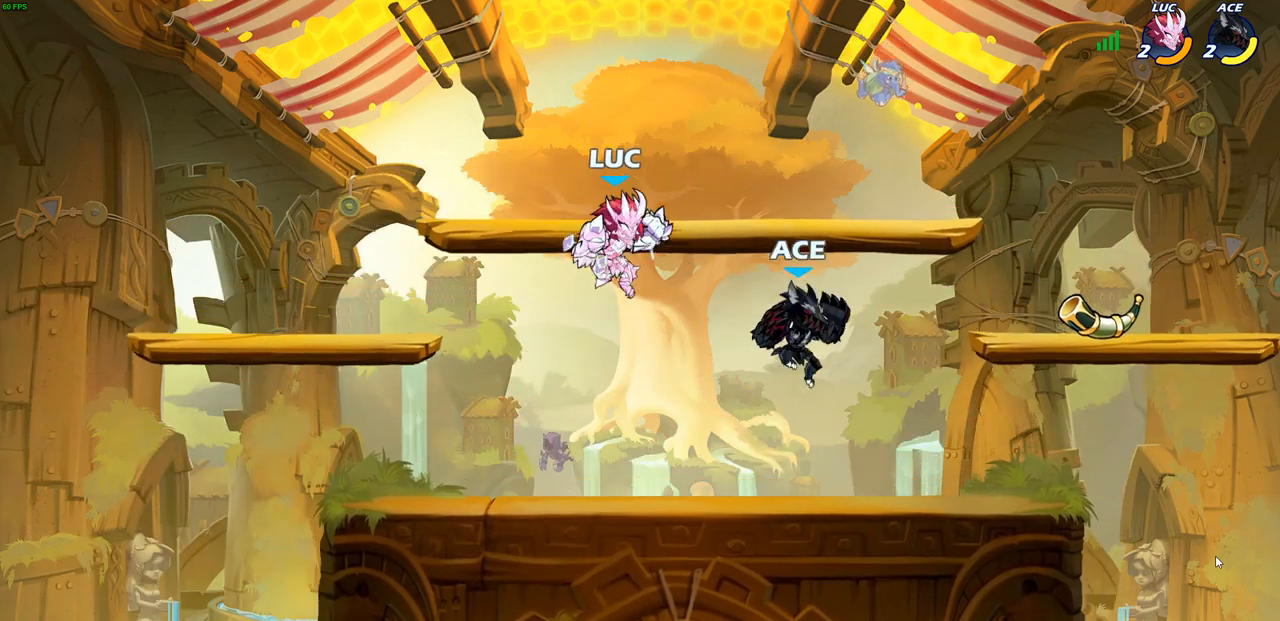
{"buttons": [], "left_stick": "left", "right_stick": "center", "events": [[17, "R2", "up"], [150, "left_stick", "up-left"], [267, "left_stick", "down-left"], [400, "left_stick", "left"]]}
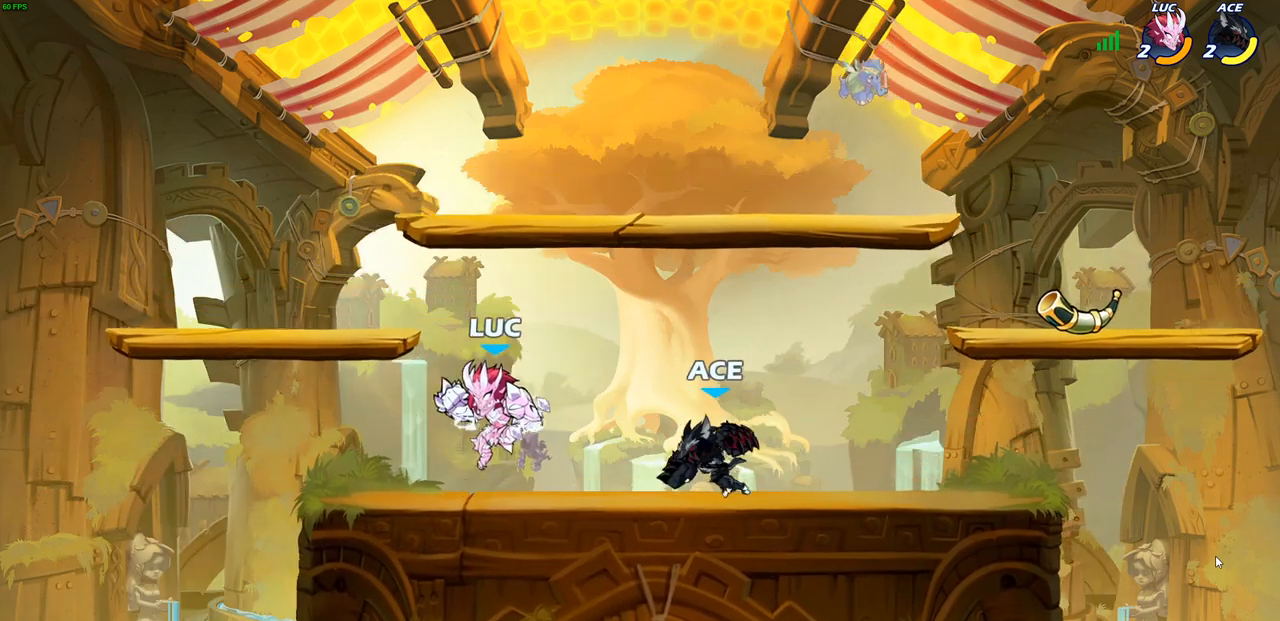
{"buttons": [], "left_stick": "center", "right_stick": "center", "events": [[100, "left_stick", "right"], [167, "SQUARE", "down"], [167, "left_stick", "down"], [267, "SQUARE", "up"], [300, "left_stick", "center"]]}